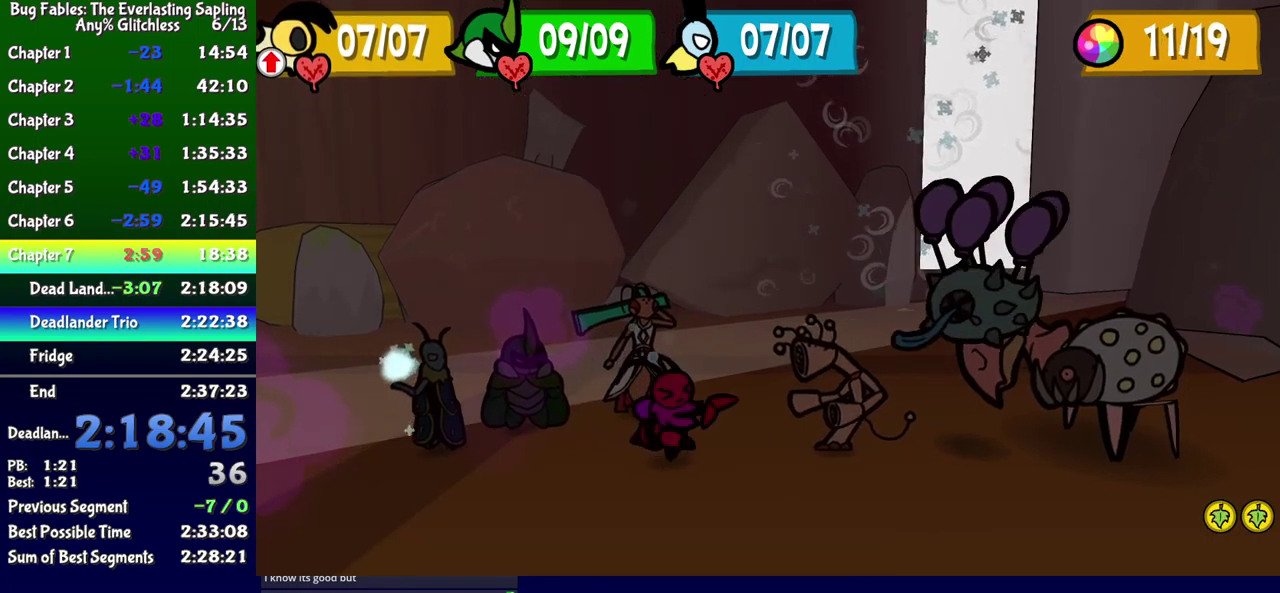
Gameplay with a controller (Xbox layout); each line is a JSON object with the inputs held at the frame after it. "events" lists button and stick changes between this image and that frame as [ms after this image, input, new state], when the widget could be followed in between. Not read: L1 L2 L3 R1 R2 R3 left_stick.
{"buttons": ["DPAD_UP", "DPAD_RIGHT"]}
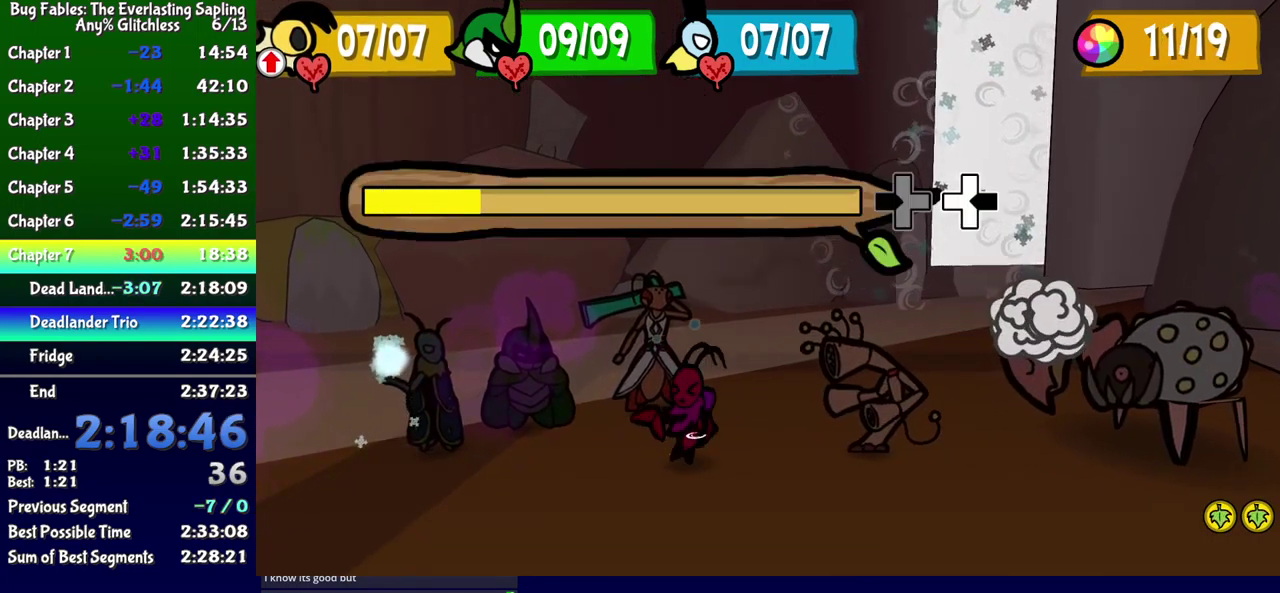
{"buttons": ["DPAD_DOWN", "DPAD_LEFT"]}
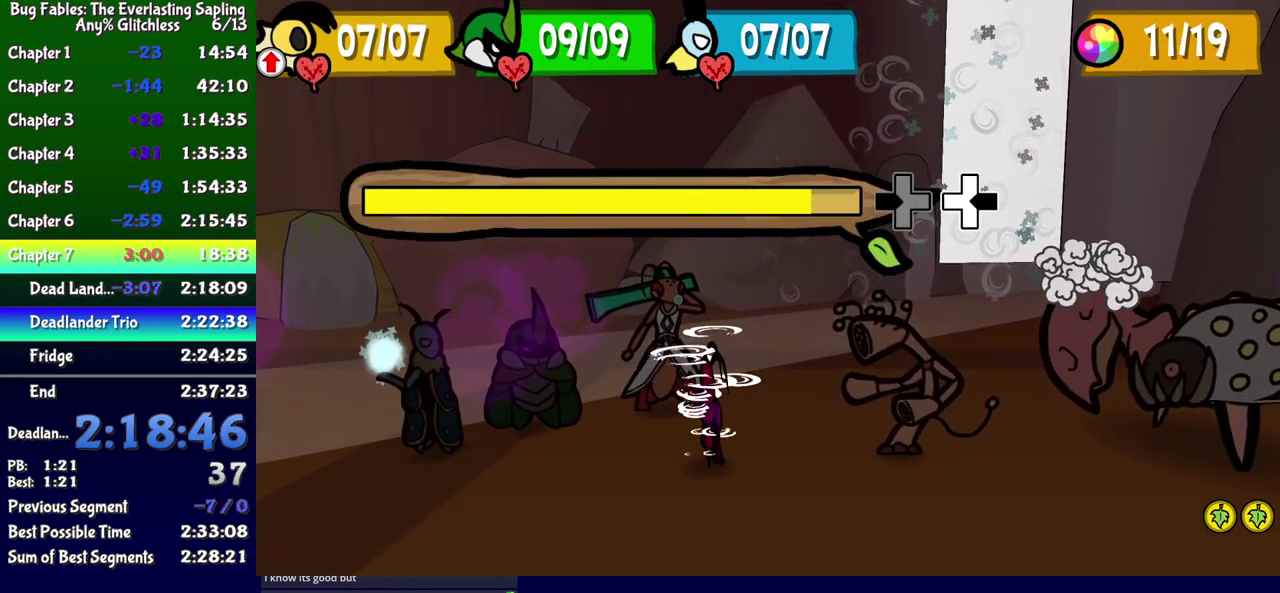
{"buttons": [], "events": [[17, "DPAD_LEFT", "up"], [84, "DPAD_DOWN", "up"], [100, "DPAD_UP", "down"], [167, "DPAD_UP", "up"], [184, "DPAD_DOWN", "down"], [184, "DPAD_LEFT", "down"], [250, "DPAD_DOWN", "up"], [334, "DPAD_LEFT", "up"]]}
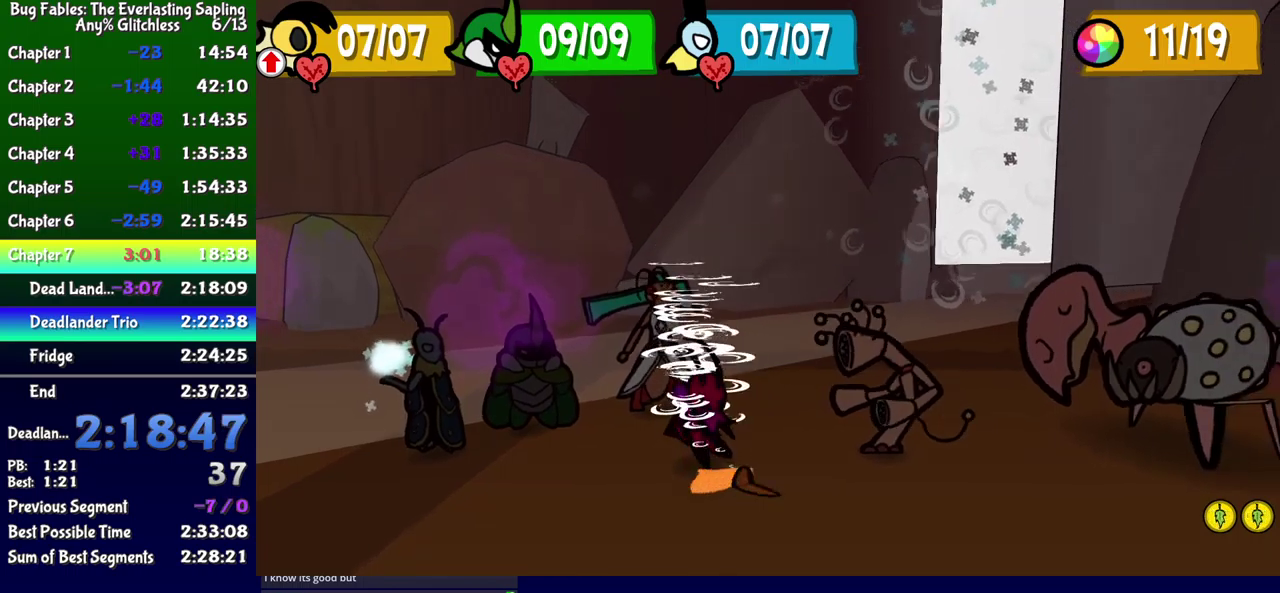
{"buttons": [], "events": []}
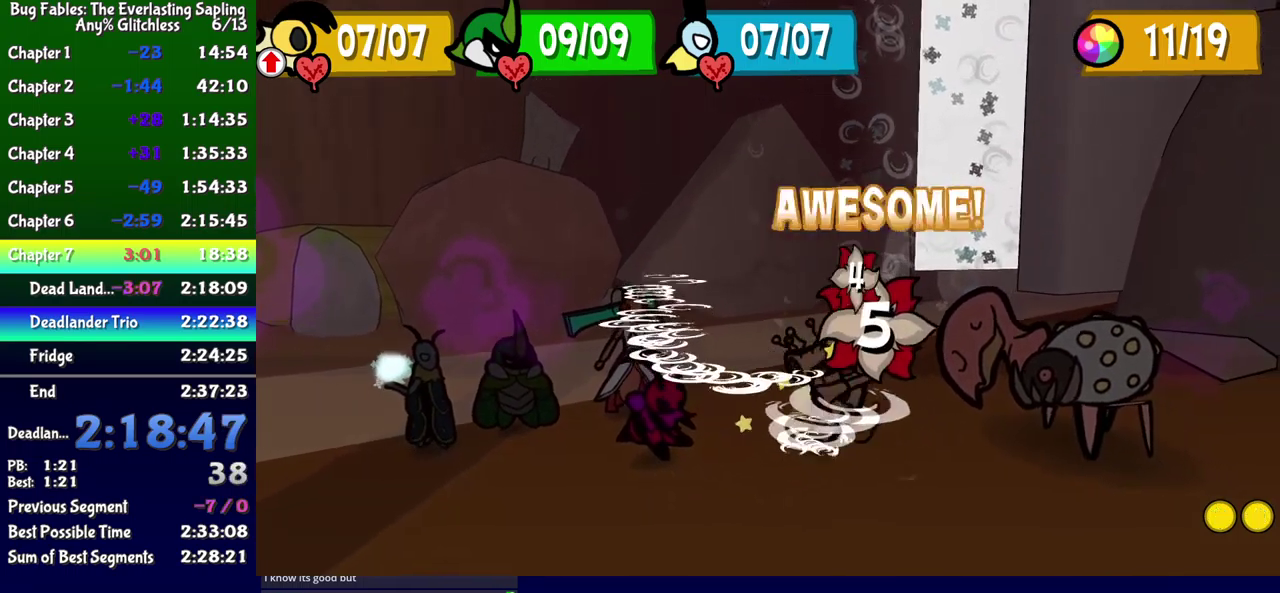
{"buttons": [], "events": []}
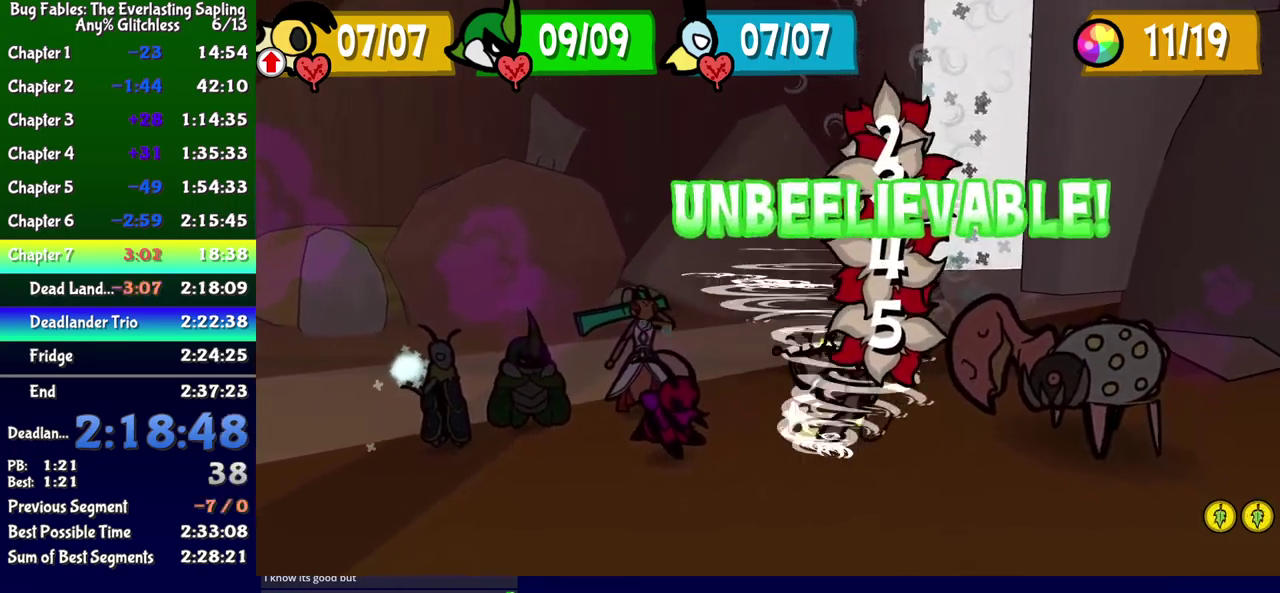
{"buttons": [], "events": []}
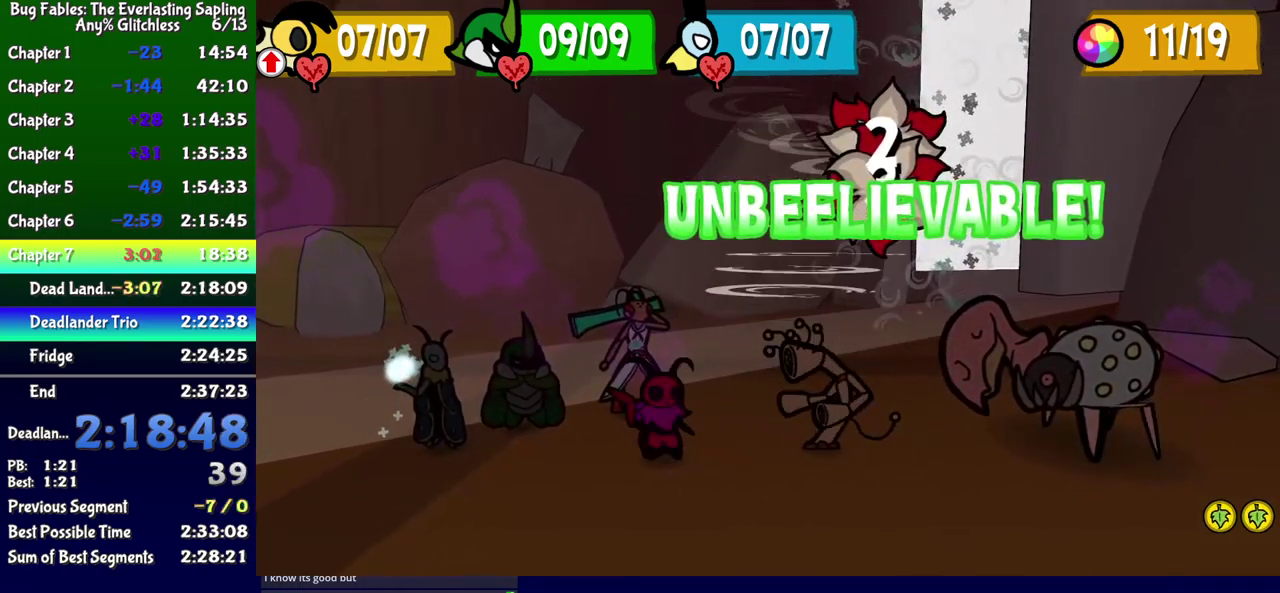
{"buttons": [], "events": []}
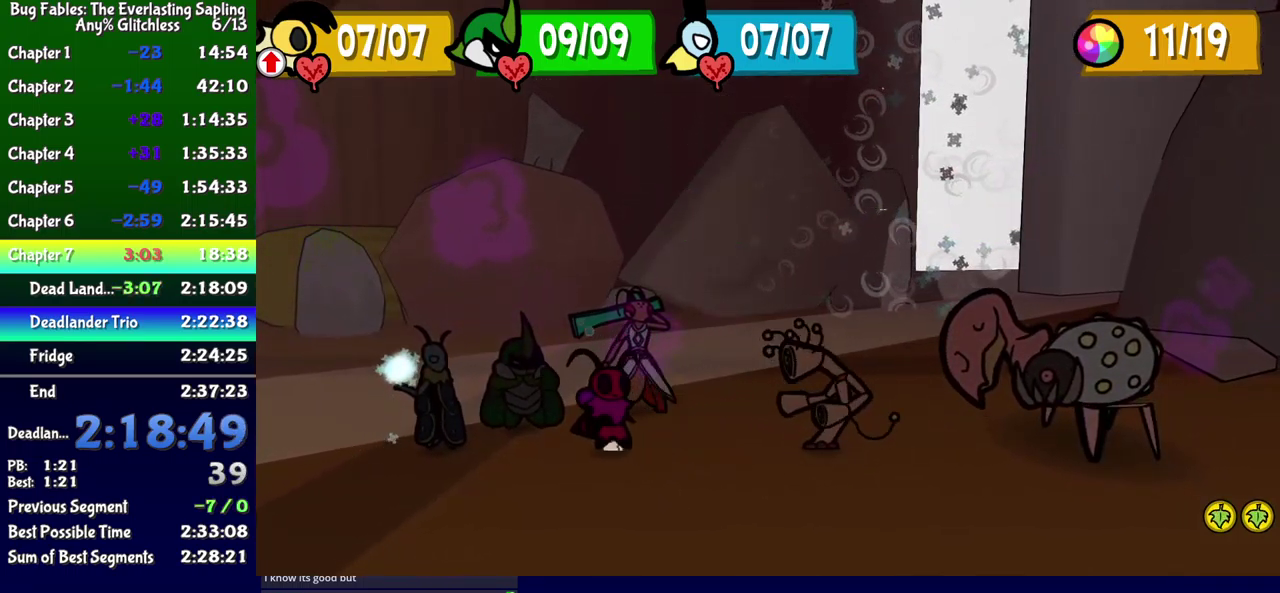
{"buttons": ["DPAD_DOWN"], "events": [[450, "DPAD_DOWN", "down"]]}
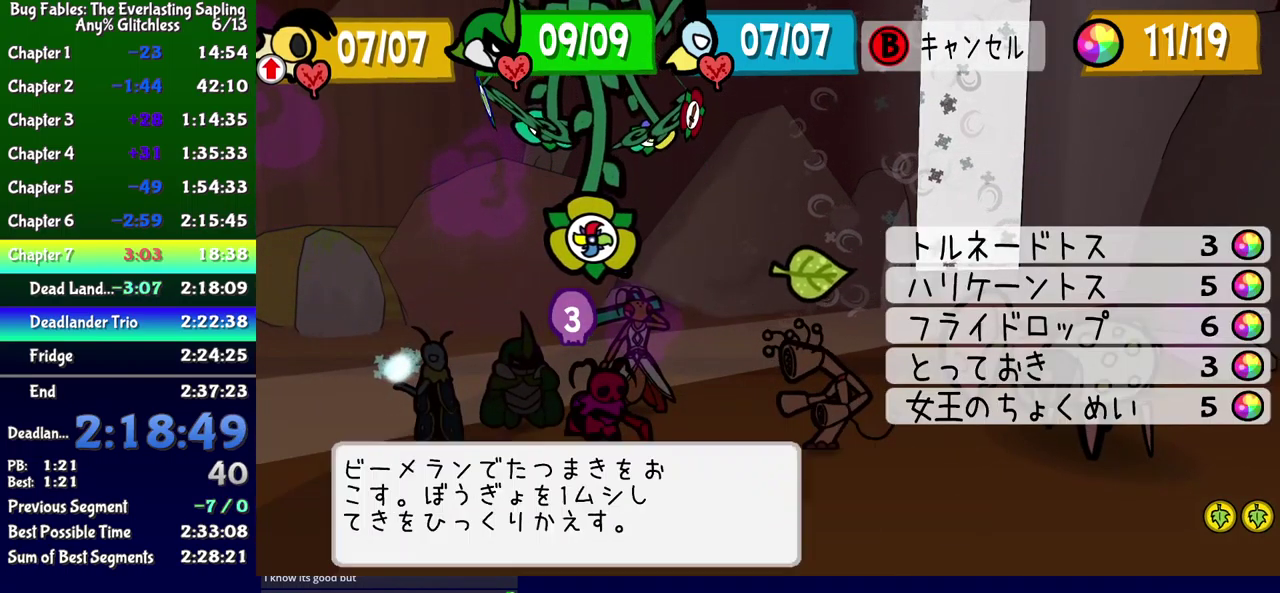
{"buttons": [], "events": [[33, "DPAD_DOWN", "up"], [116, "A", "down"], [166, "A", "up"]]}
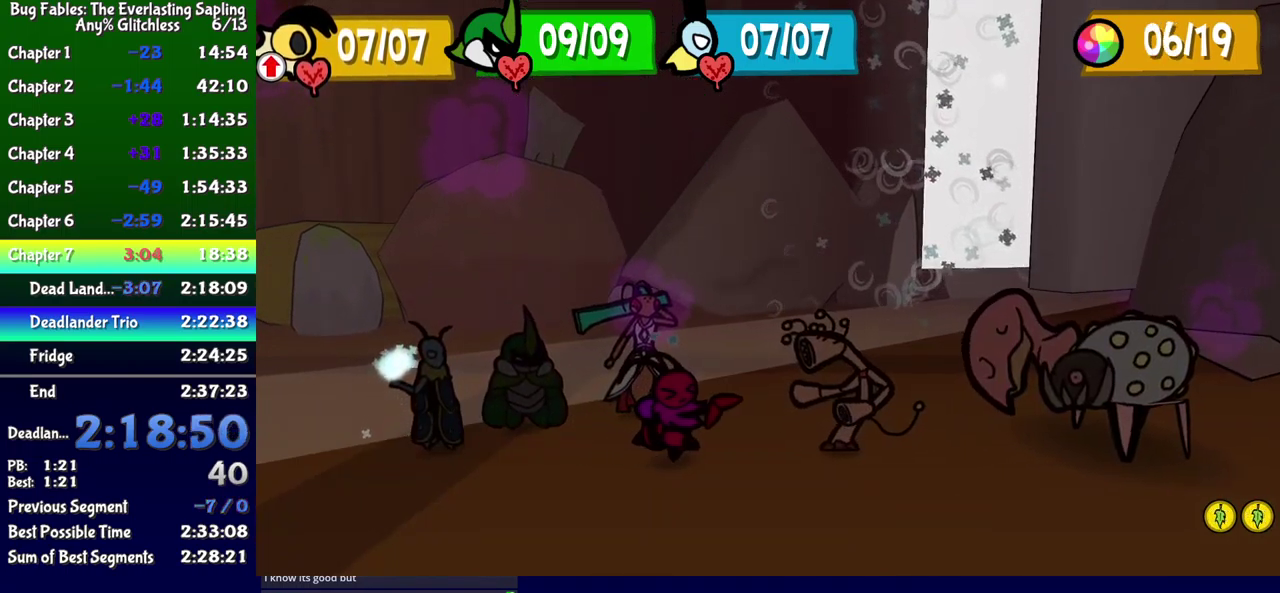
{"buttons": ["DPAD_DOWN"]}
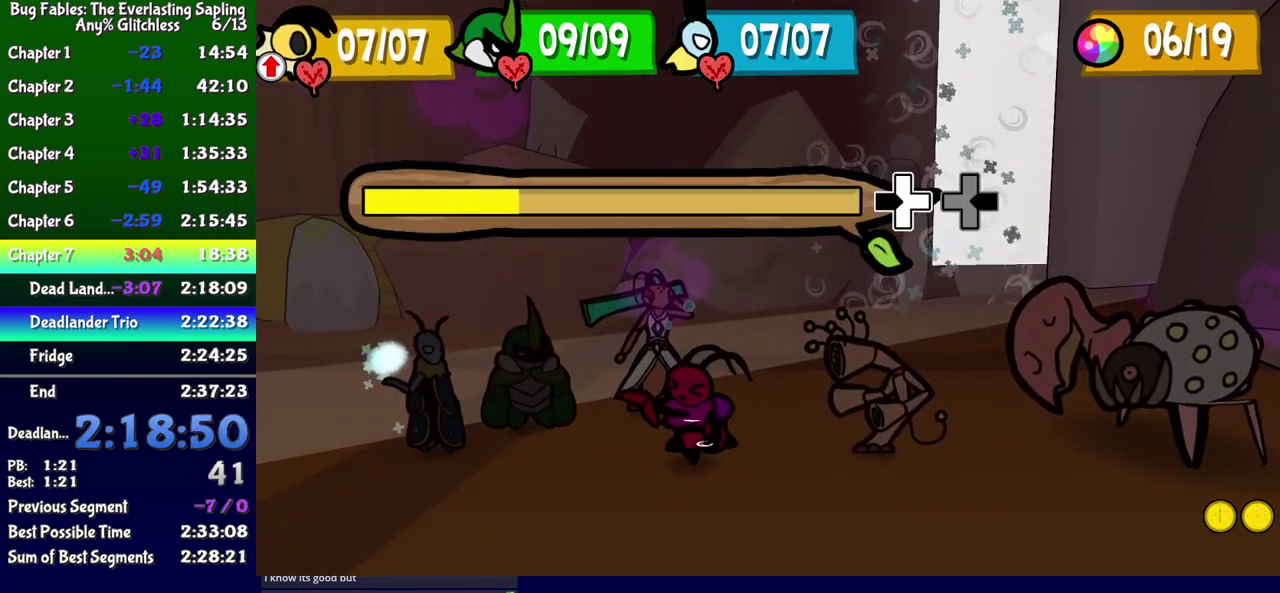
{"buttons": ["DPAD_UP", "DPAD_LEFT"]}
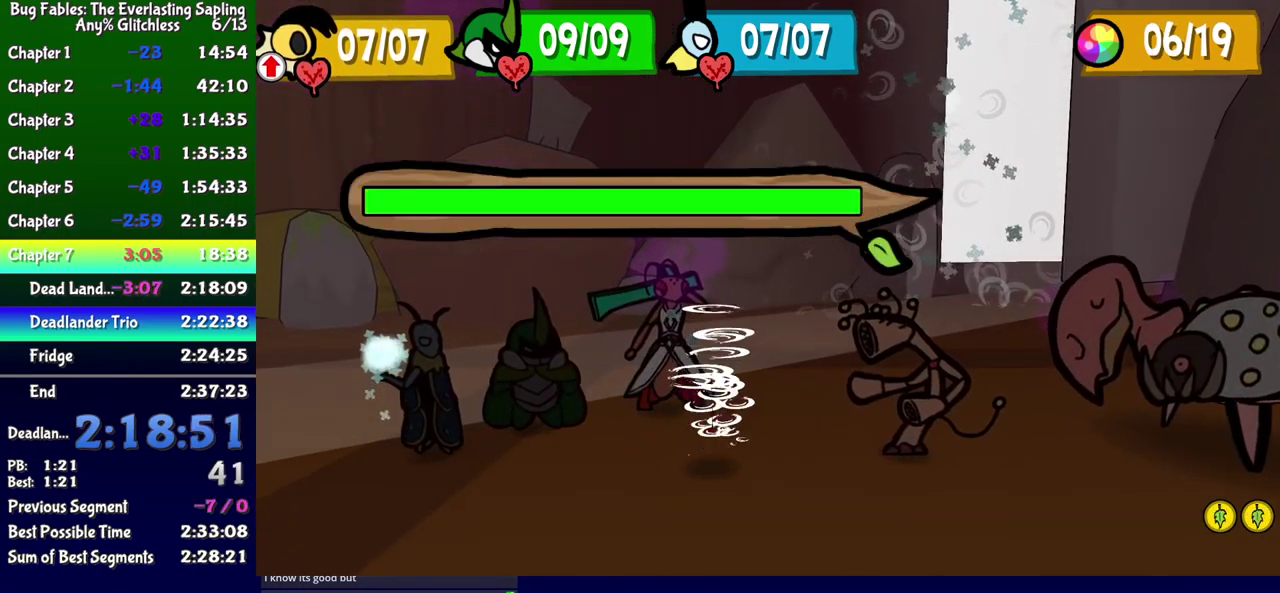
{"buttons": [], "events": [[16, "DPAD_UP", "up"], [50, "DPAD_DOWN", "down"], [150, "DPAD_DOWN", "up"], [266, "DPAD_LEFT", "up"]]}